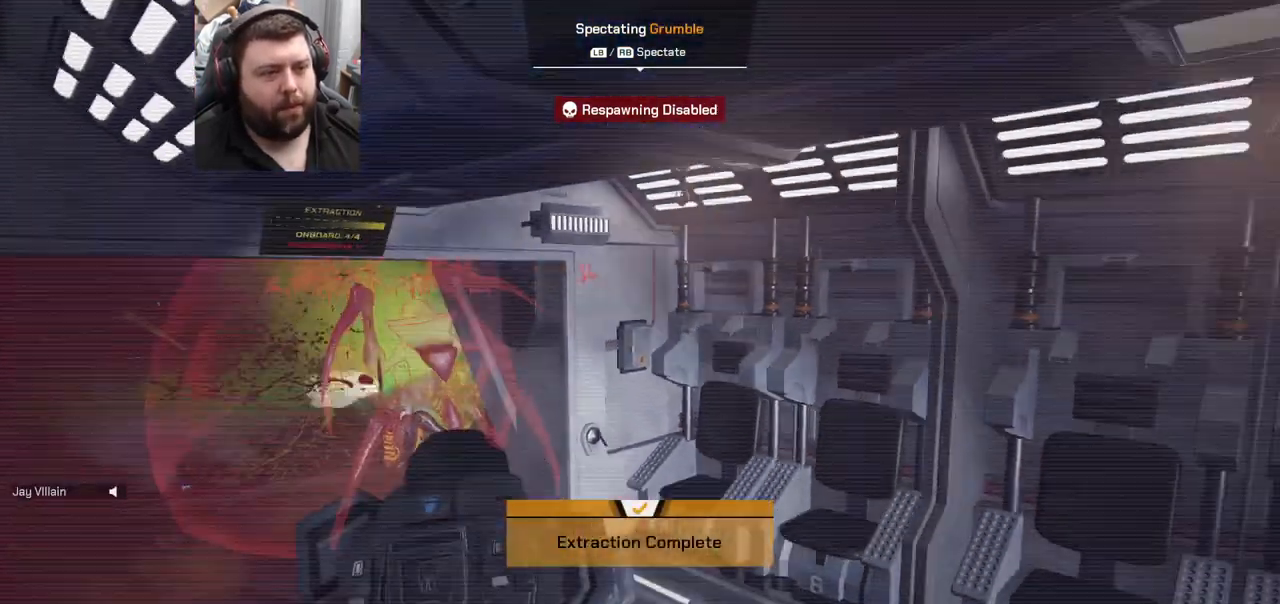
Gameplay with a controller (PlayStation layout); each line is a JSON object with the inputs held at the frame after it. "events" lists button and stick changes between this image and that frame as [ms after this image, input, new state], when the widget could be followed in between.
{"buttons": [], "left_stick": "center", "right_stick": "center", "events": []}
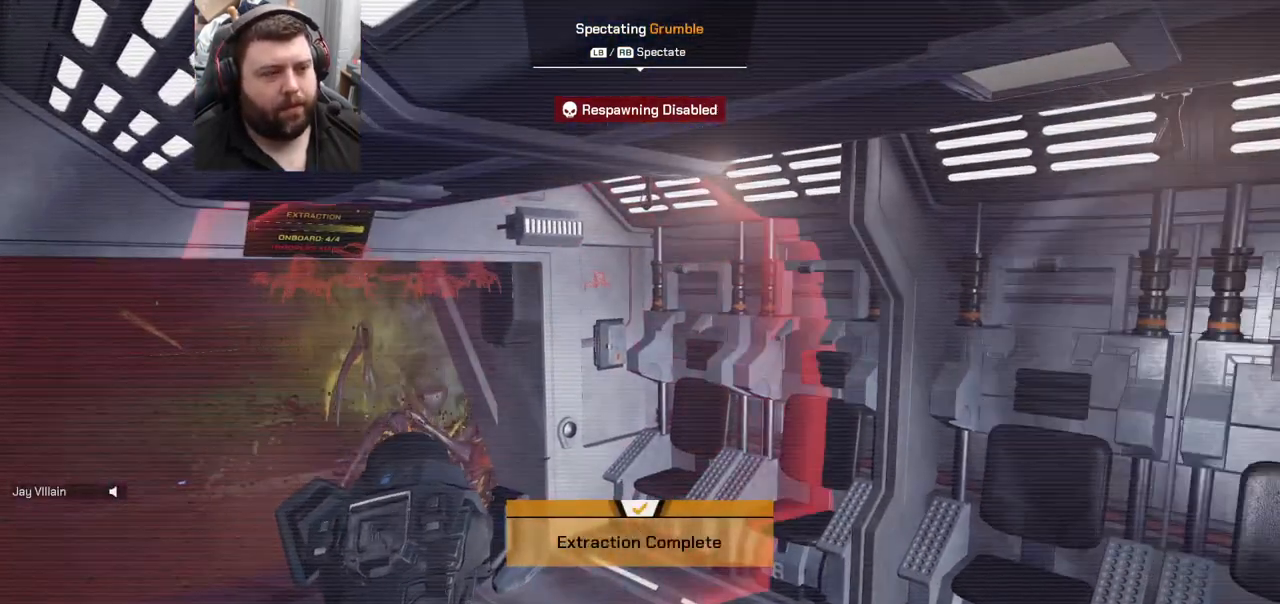
{"buttons": [], "left_stick": "center", "right_stick": "center", "events": []}
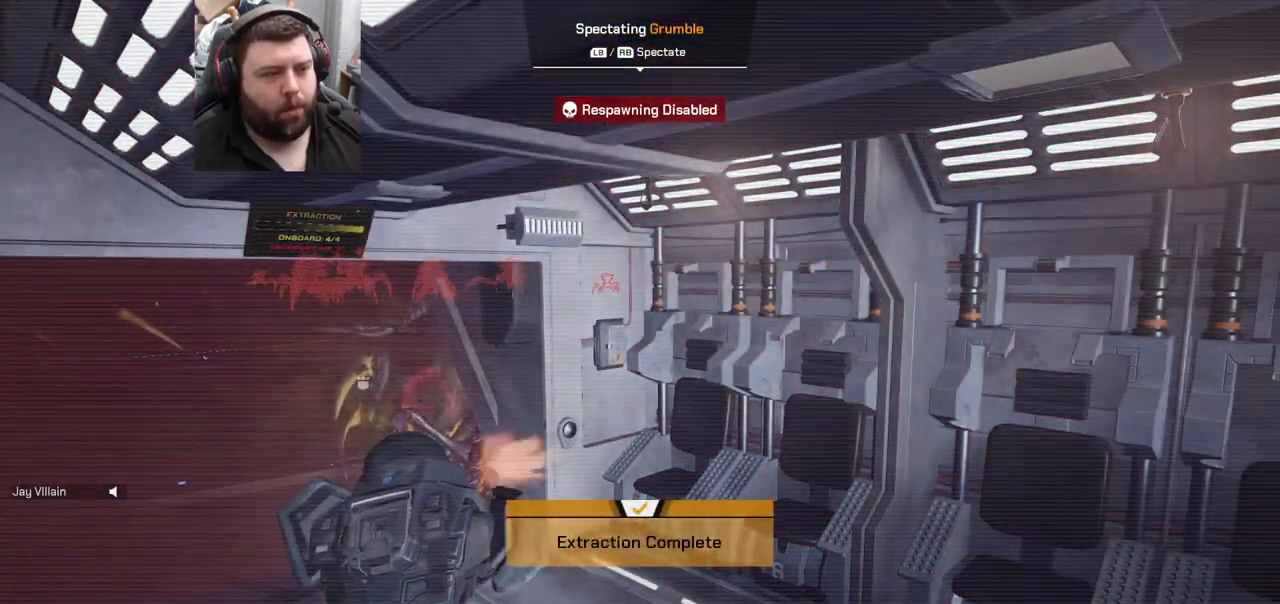
{"buttons": [], "left_stick": "center", "right_stick": "left", "events": [[300, "right_stick", "left"]]}
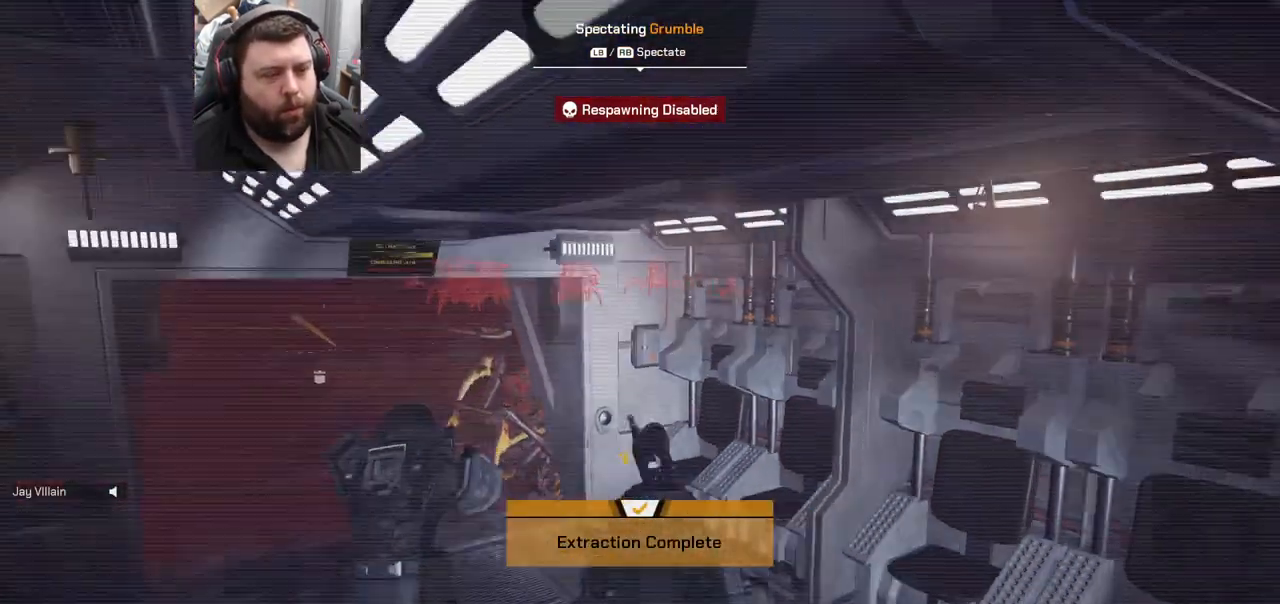
{"buttons": [], "left_stick": "center", "right_stick": "center", "events": [[50, "right_stick", "center"]]}
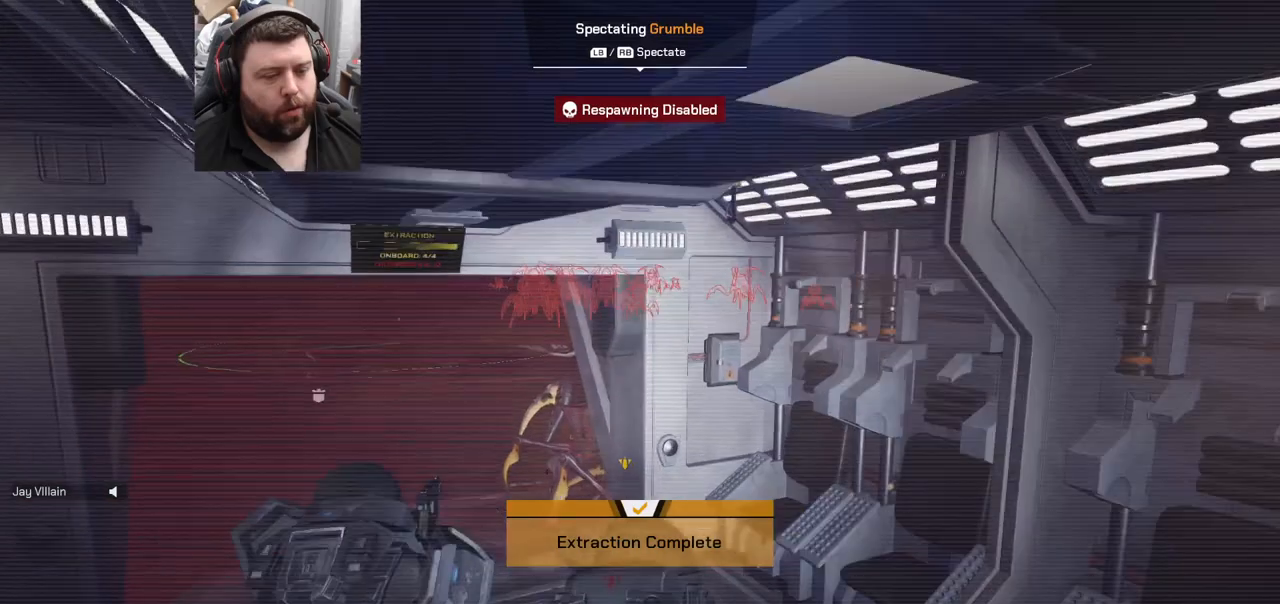
{"buttons": [], "left_stick": "center", "right_stick": "center", "events": []}
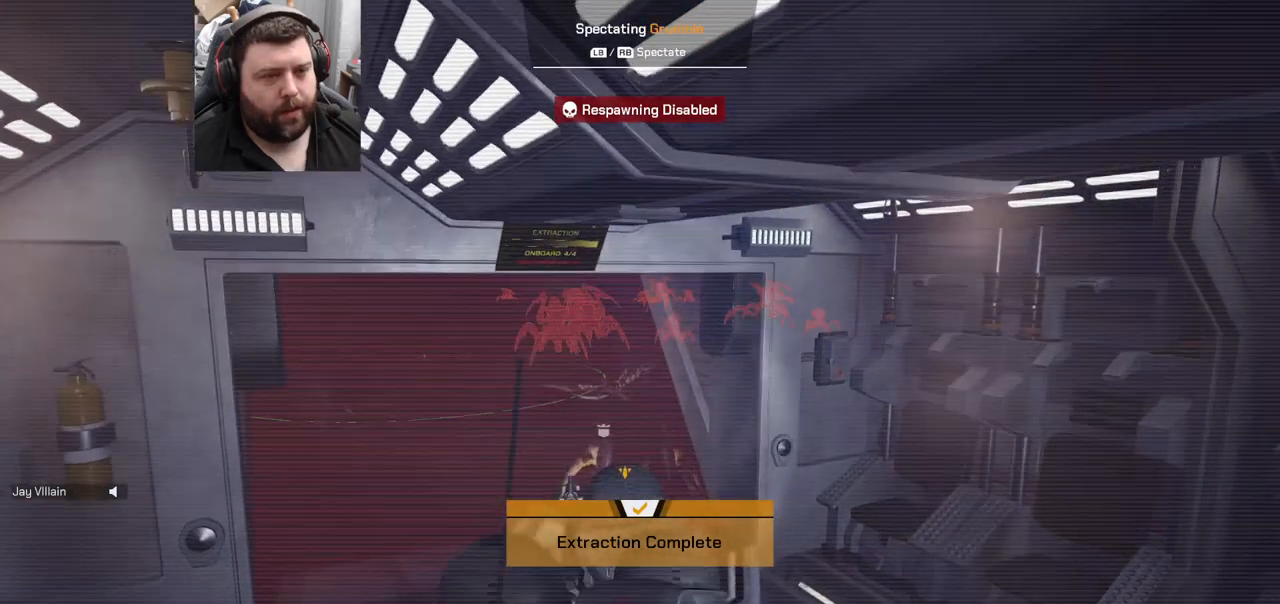
{"buttons": [], "left_stick": "center", "right_stick": "center", "events": []}
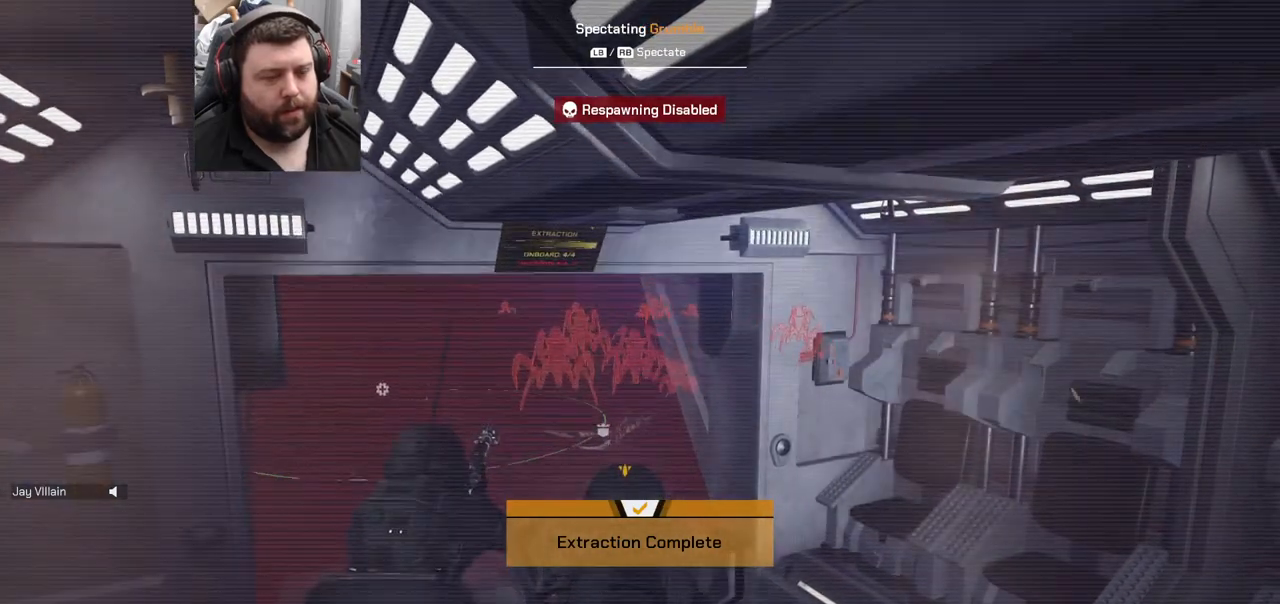
{"buttons": [], "left_stick": "center", "right_stick": "center", "events": []}
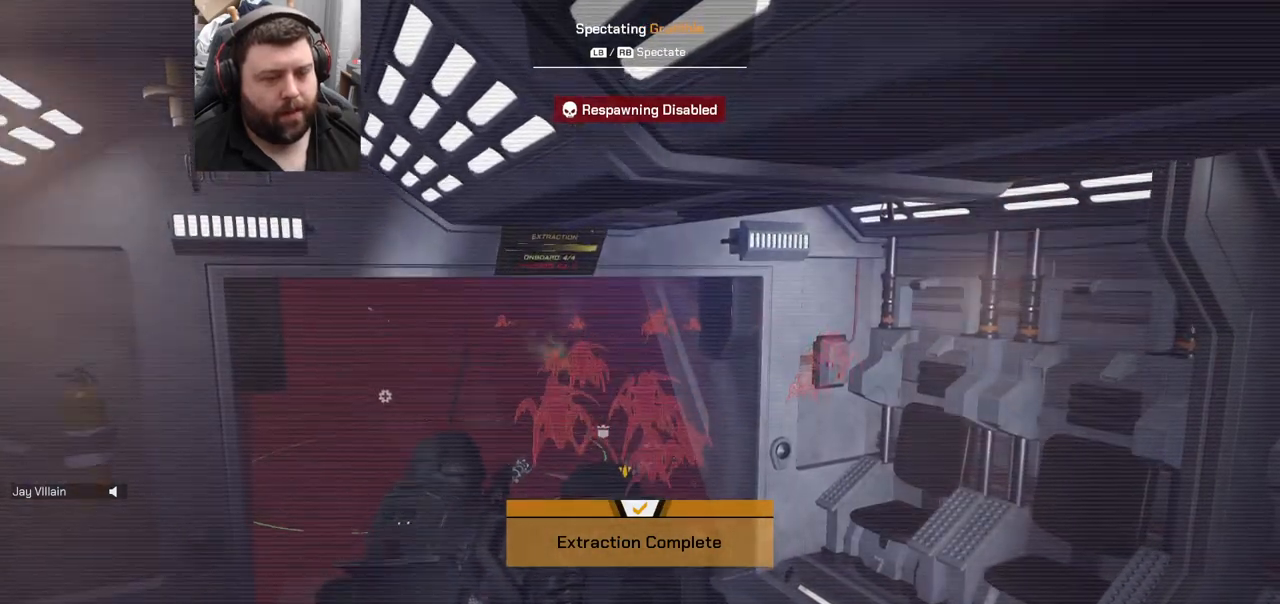
{"buttons": [], "left_stick": "center", "right_stick": "center", "events": []}
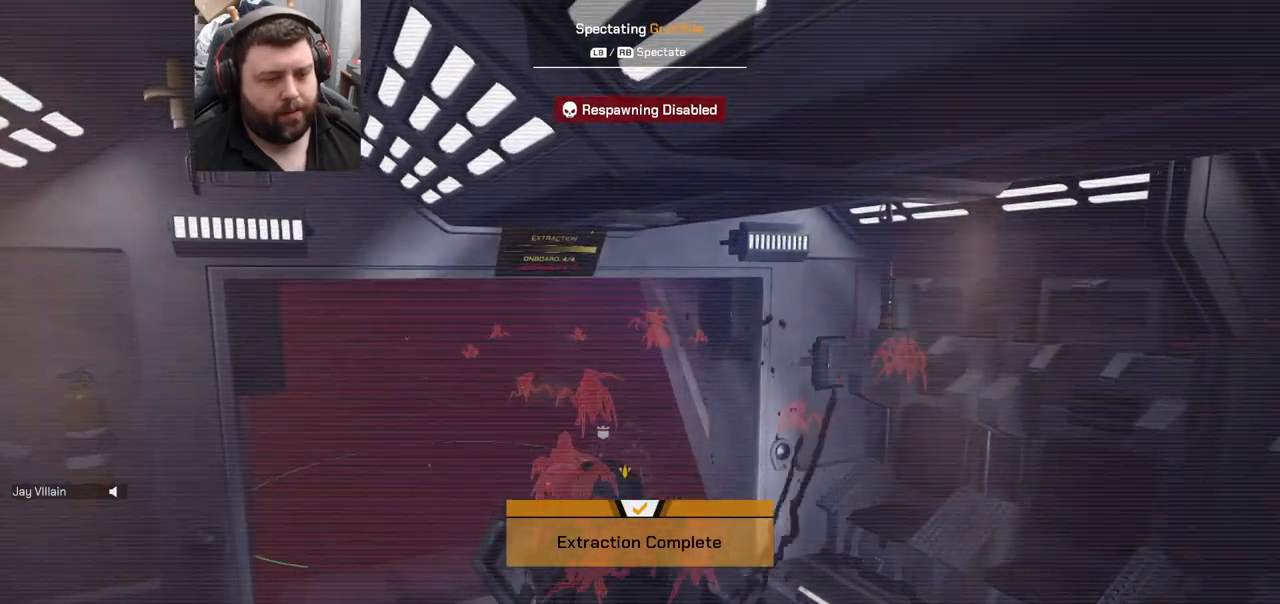
{"buttons": [], "left_stick": "center", "right_stick": "center", "events": []}
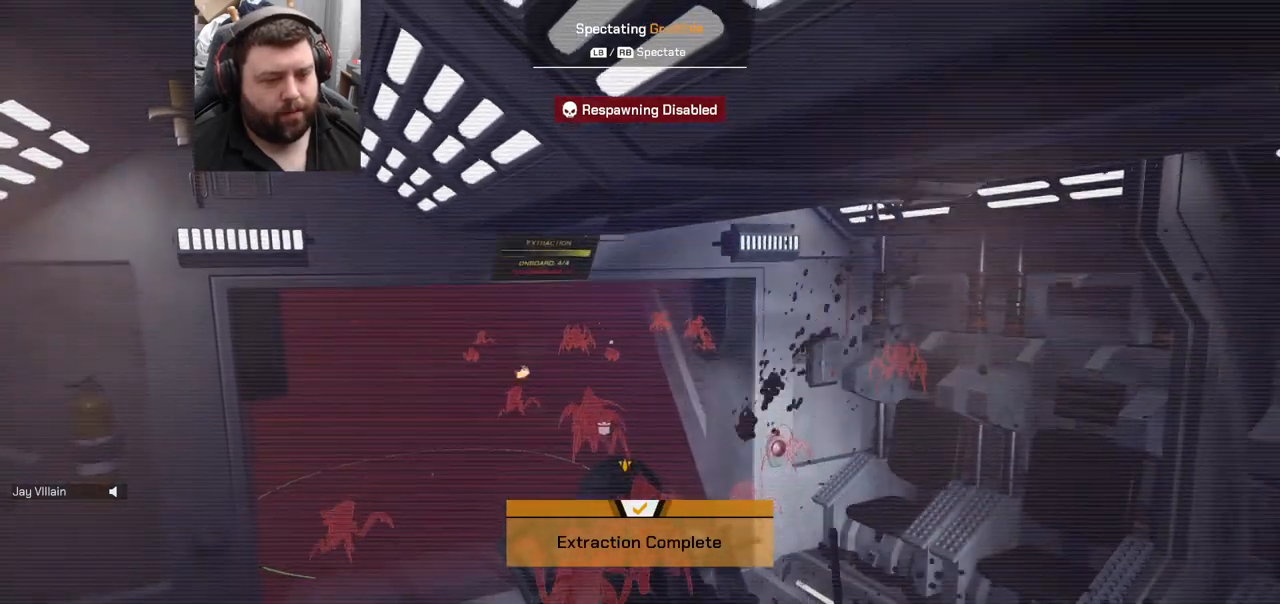
{"buttons": [], "left_stick": "center", "right_stick": "center", "events": []}
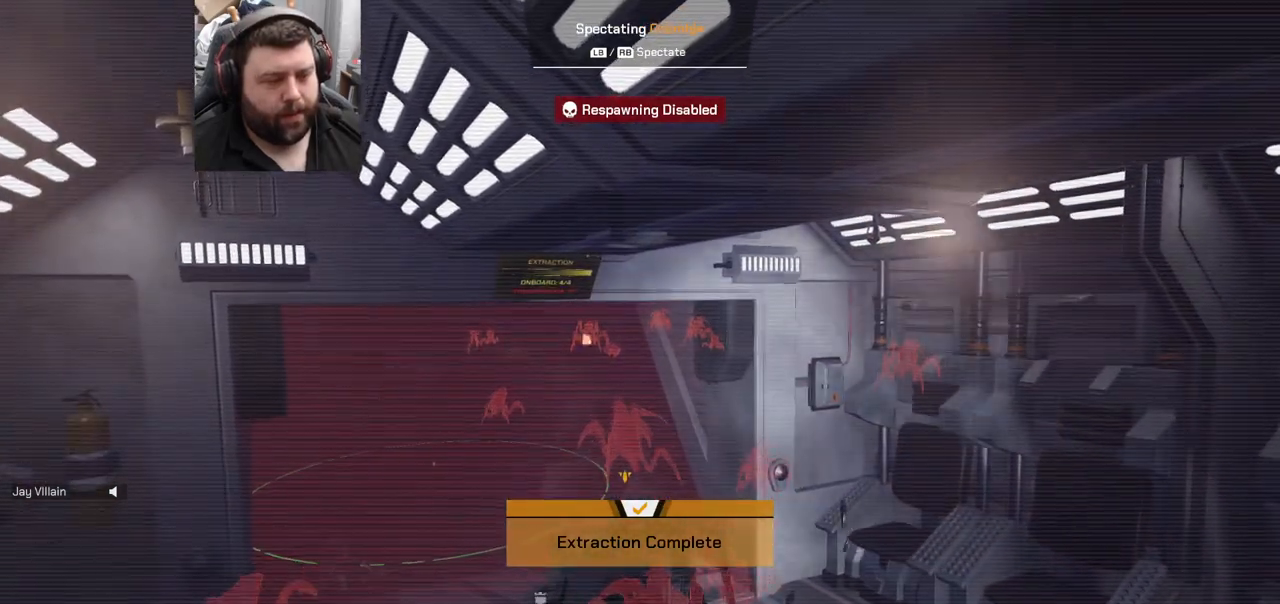
{"buttons": [], "left_stick": "center", "right_stick": "center", "events": []}
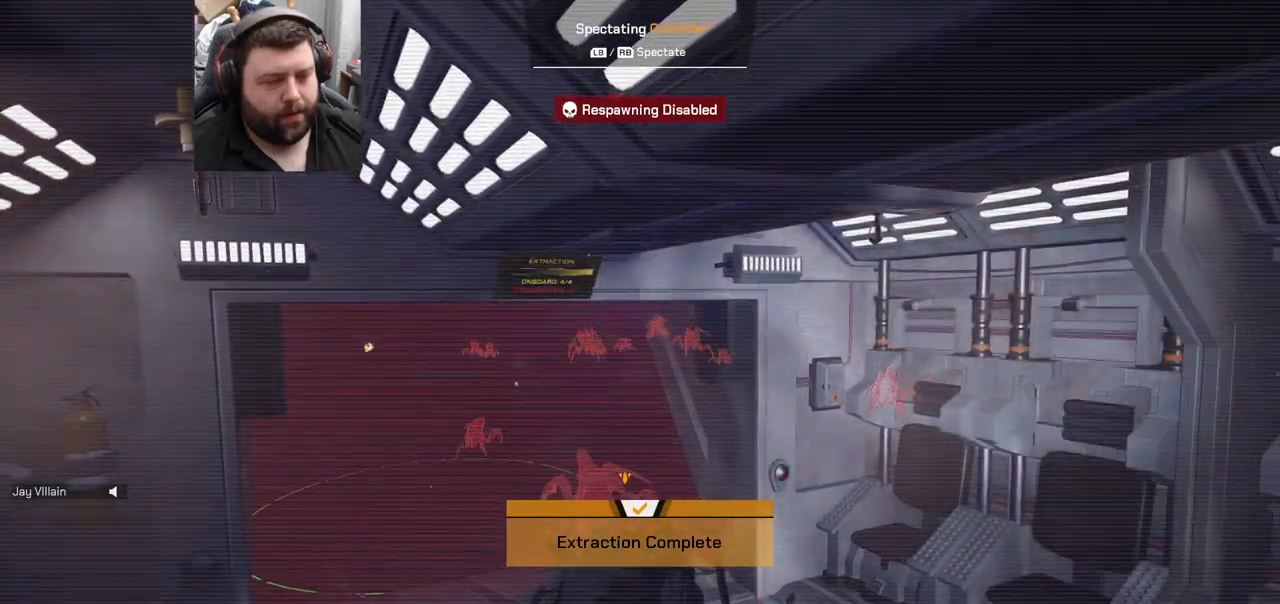
{"buttons": [], "left_stick": "center", "right_stick": "center", "events": []}
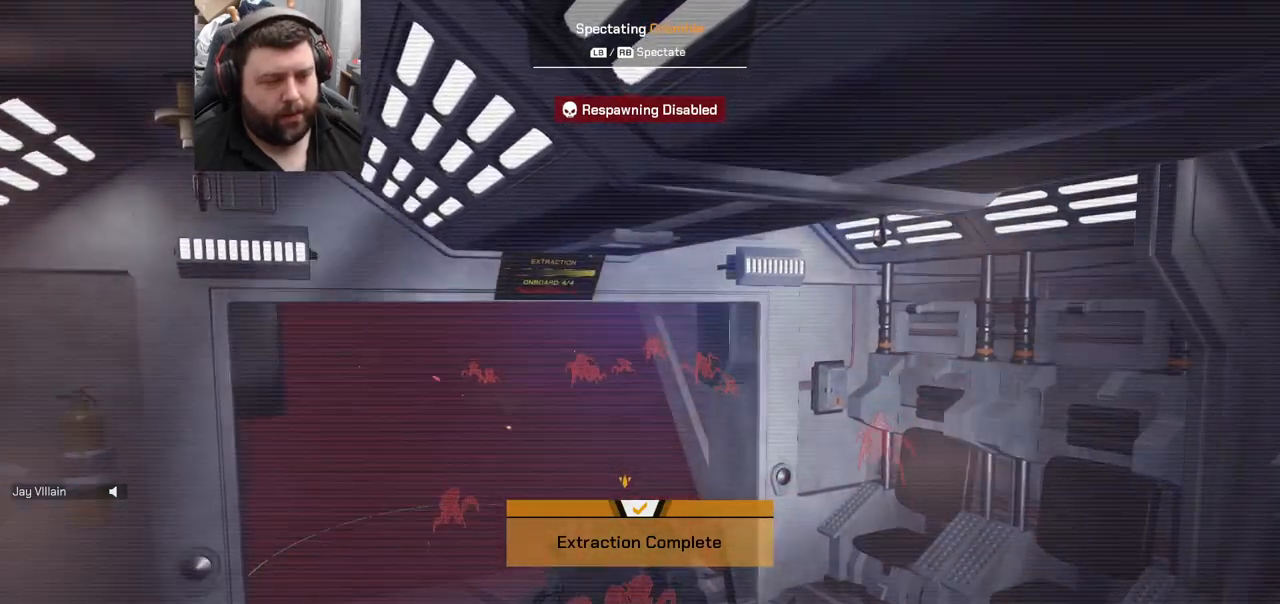
{"buttons": [], "left_stick": "center", "right_stick": "center", "events": []}
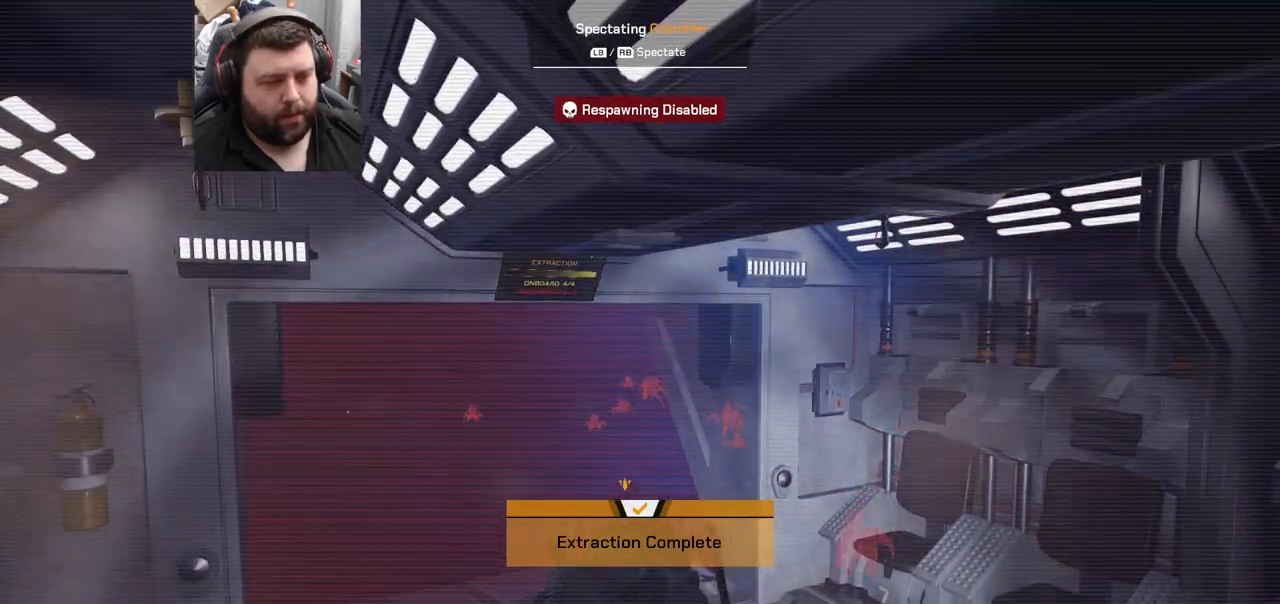
{"buttons": [], "left_stick": "center", "right_stick": "center", "events": []}
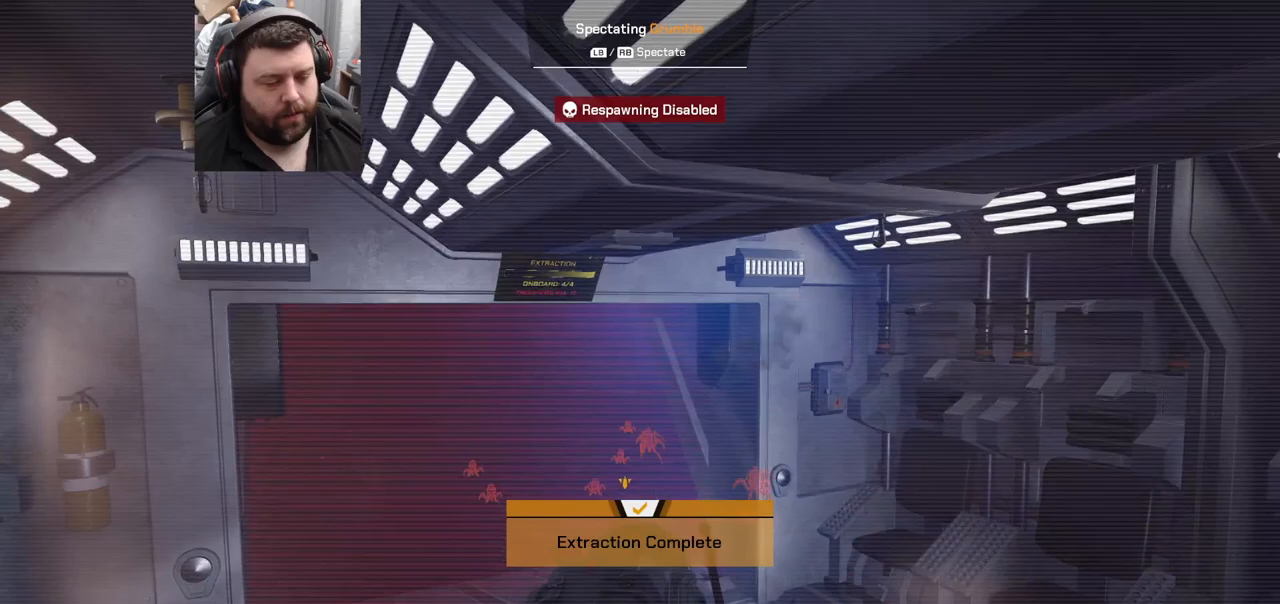
{"buttons": [], "left_stick": "center", "right_stick": "right", "events": [[433, "right_stick", "right"]]}
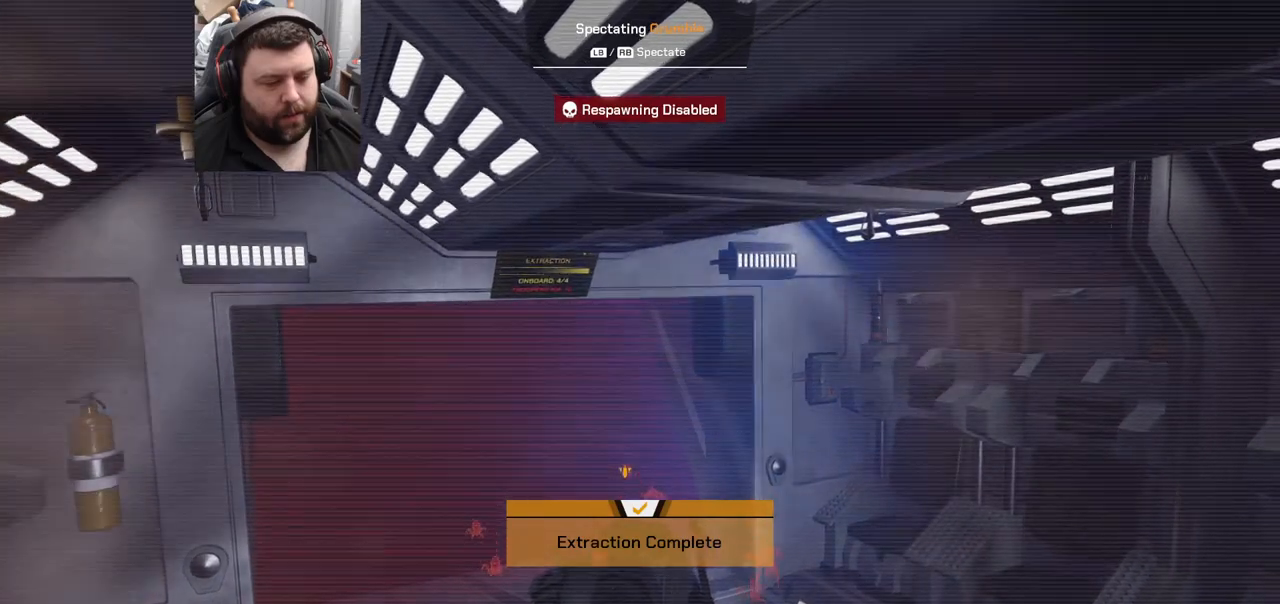
{"buttons": [], "left_stick": "center", "right_stick": "right", "events": []}
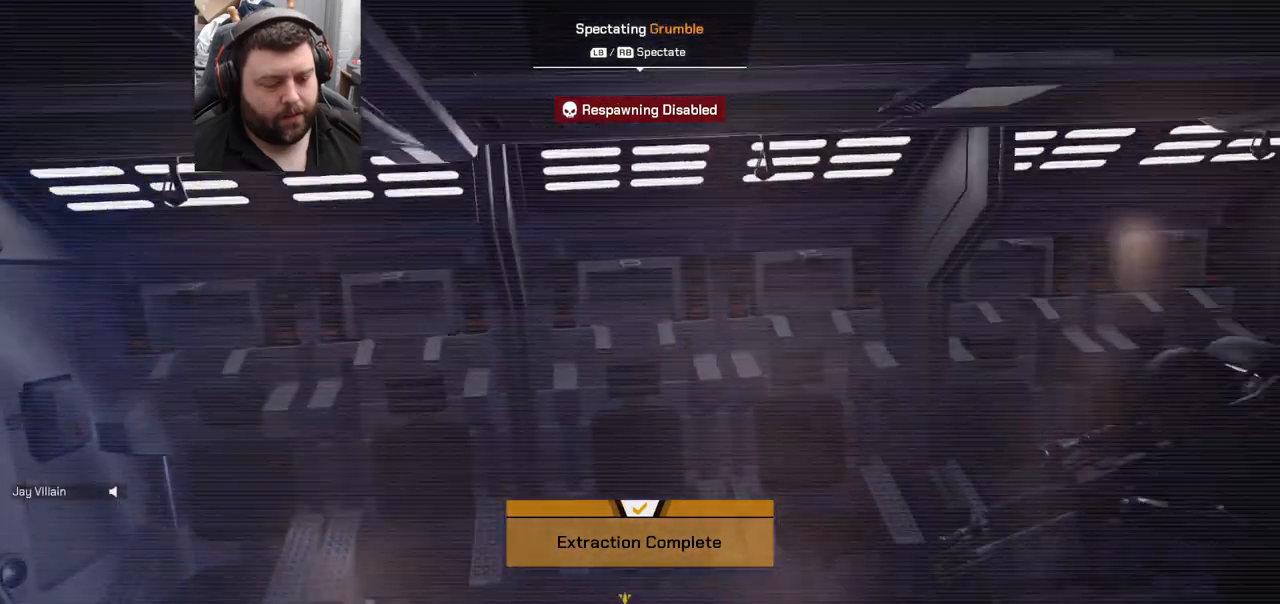
{"buttons": [], "left_stick": "center", "right_stick": "right", "events": []}
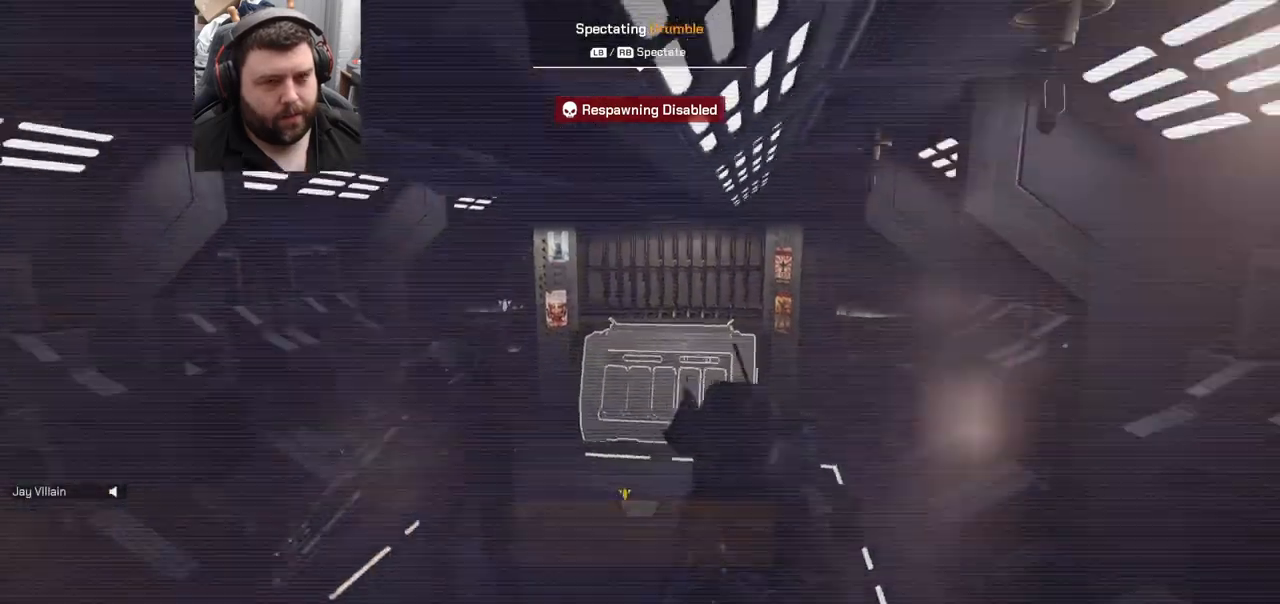
{"buttons": [], "left_stick": "center", "right_stick": "center", "events": [[67, "right_stick", "center"]]}